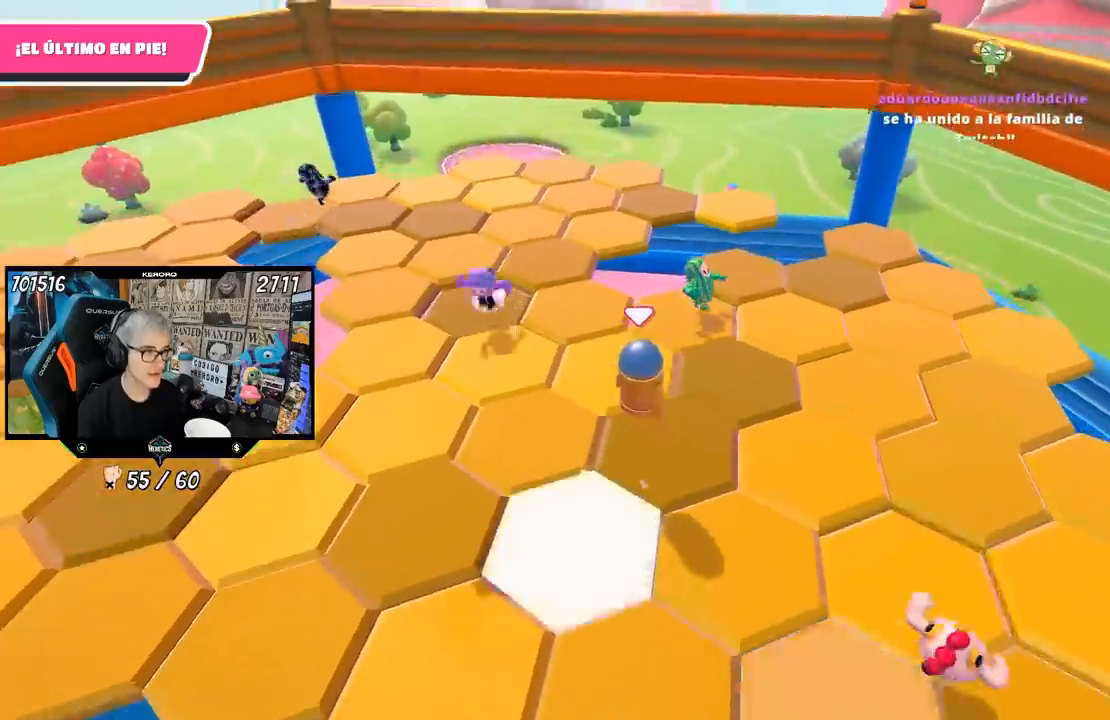
Gameplay with a controller (PlayStation layout); each line is a JSON object with the inputs held at the frame after it. "events" lists button and stick changes between this image and that frame as [ms after this image, input, new state], when the widget could be followed in between.
{"buttons": [], "left_stick": "up", "right_stick": "center", "events": [[67, "left_stick", "left"], [67, "right_stick", "left"], [300, "left_stick", "center"], [467, "right_stick", "center"], [500, "left_stick", "up"]]}
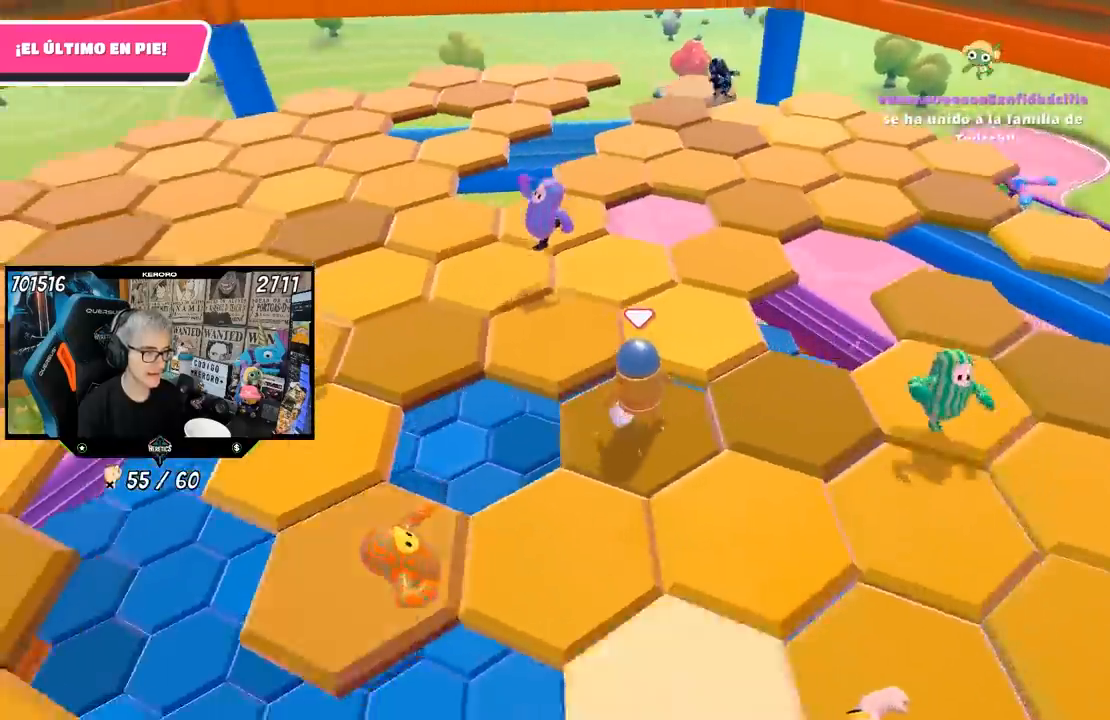
{"buttons": ["R1"], "left_stick": "down-left", "right_stick": "center"}
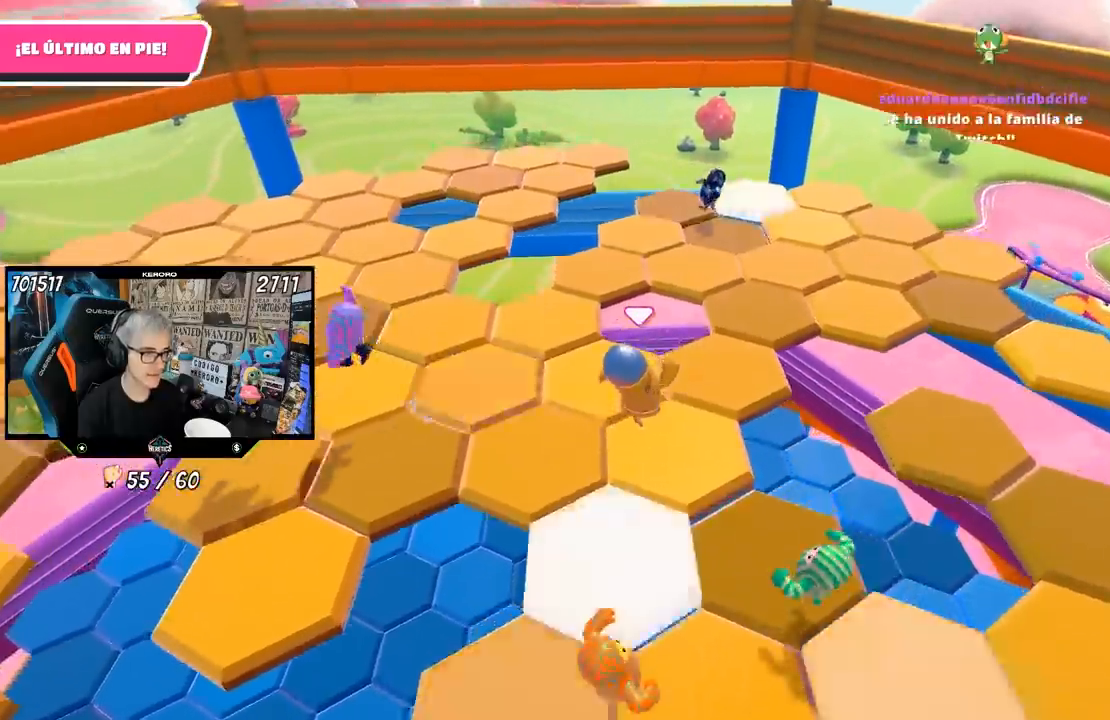
{"buttons": [], "left_stick": "up", "right_stick": "down-left", "events": [[17, "R1", "up"], [17, "right_stick", "left"], [50, "left_stick", "left"], [67, "R1", "down"], [117, "R1", "up"], [267, "left_stick", "up"], [267, "right_stick", "down-left"], [433, "R1", "down"], [450, "R1", "up"]]}
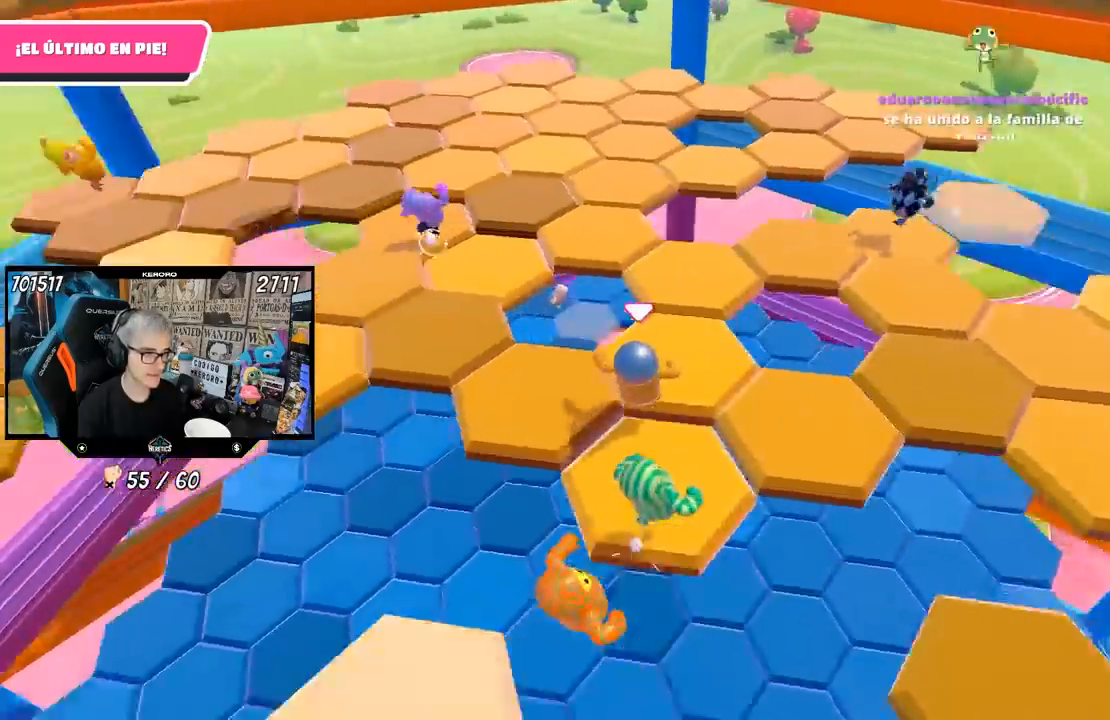
{"buttons": [], "left_stick": "up", "right_stick": "left", "events": [[33, "right_stick", "center"], [217, "right_stick", "up-left"], [300, "right_stick", "center"], [400, "right_stick", "left"]]}
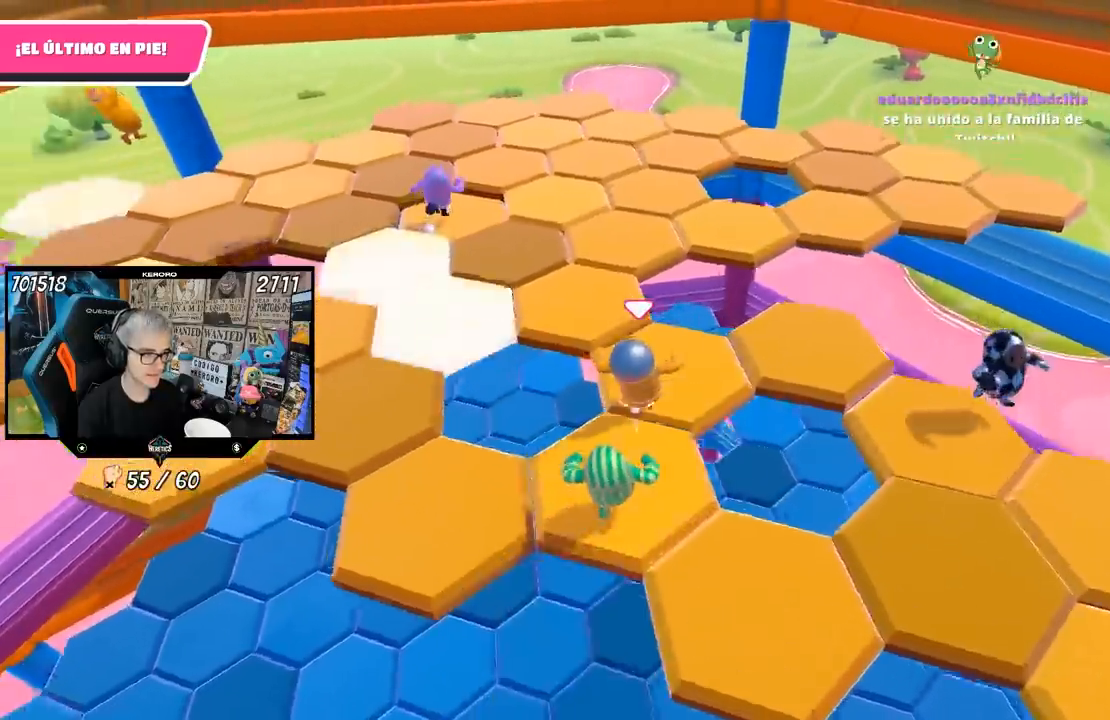
{"buttons": [], "left_stick": "up", "right_stick": "left", "events": [[67, "left_stick", "up-left"], [67, "right_stick", "center"], [300, "right_stick", "left"], [500, "left_stick", "up"]]}
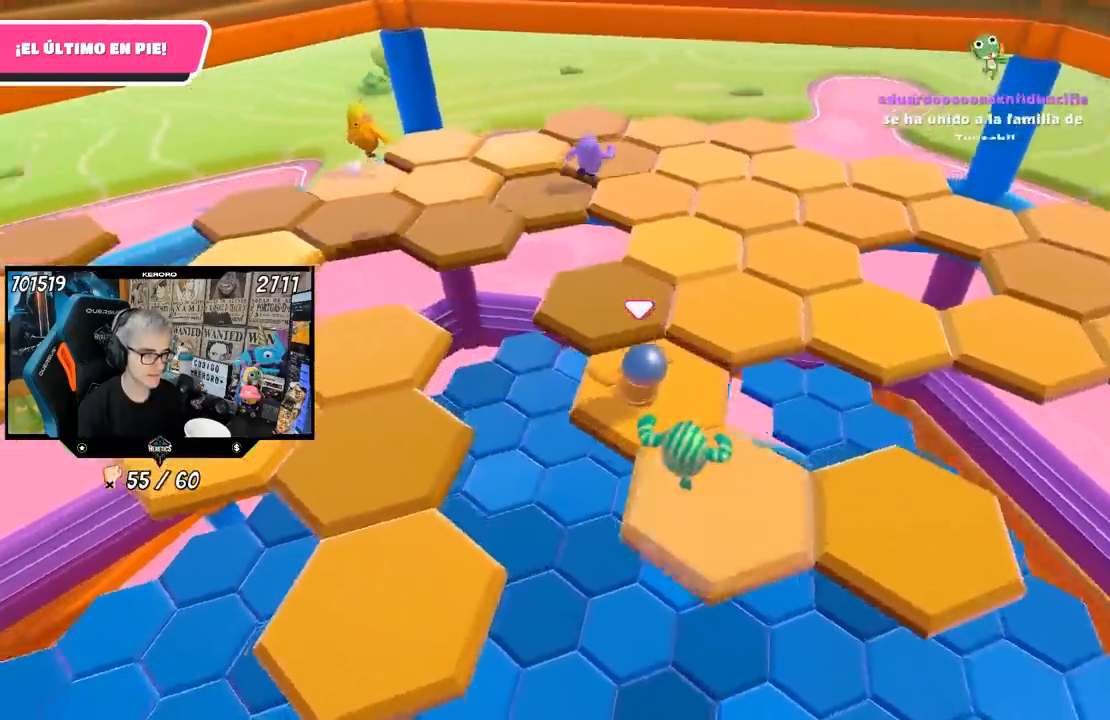
{"buttons": [], "left_stick": "left", "right_stick": "left", "events": [[67, "right_stick", "center"], [83, "R1", "down"], [267, "R1", "up"], [300, "right_stick", "left"], [367, "left_stick", "left"], [417, "R1", "down"], [500, "R1", "up"]]}
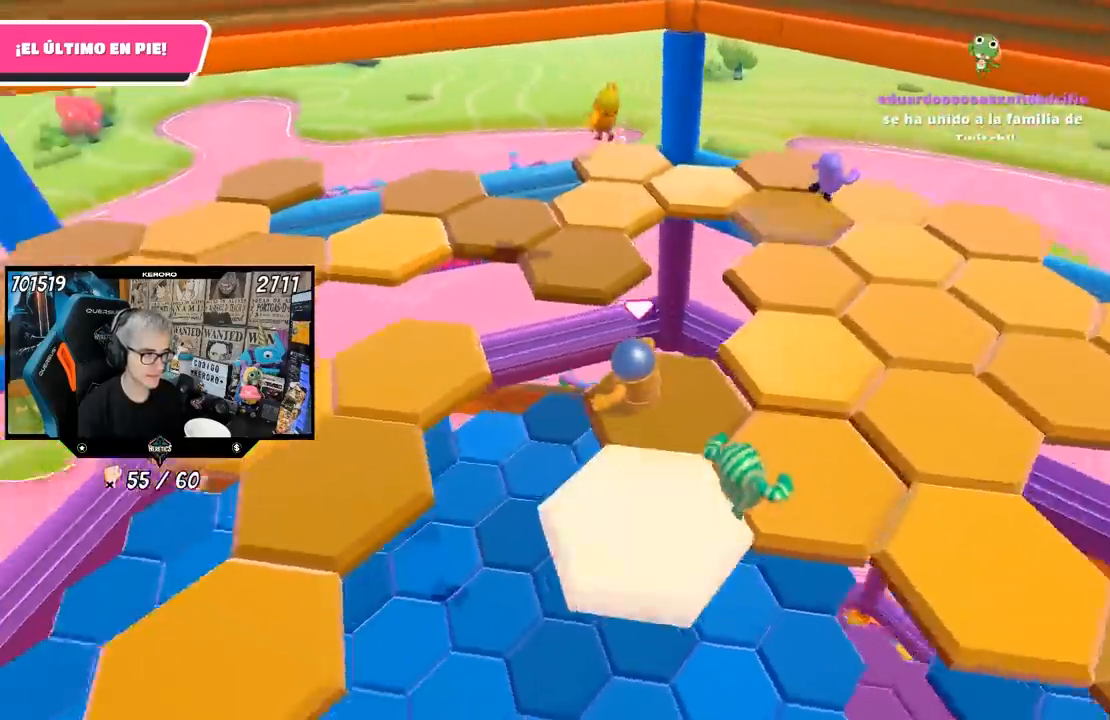
{"buttons": [], "left_stick": "up", "right_stick": "left", "events": [[33, "R1", "down"], [33, "right_stick", "center"], [117, "R1", "up"], [167, "CROSS", "down"], [333, "CROSS", "up"], [433, "right_stick", "left"], [467, "left_stick", "up"]]}
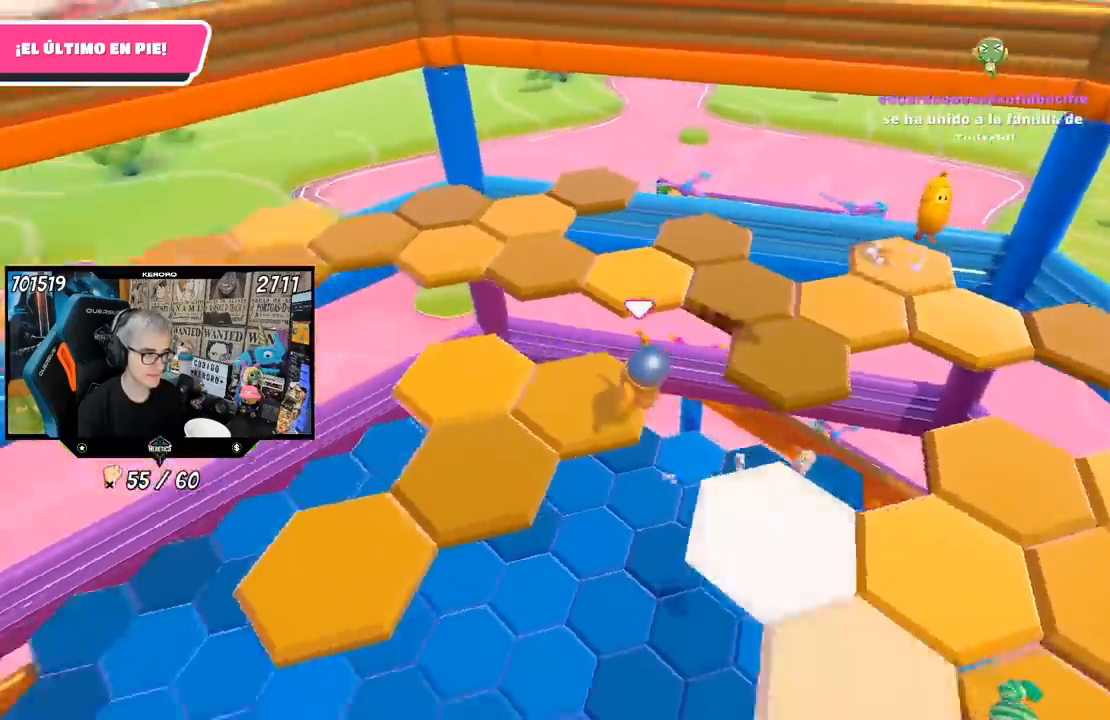
{"buttons": [], "left_stick": "center", "right_stick": "center", "events": [[167, "left_stick", "right"], [267, "left_stick", "down"], [367, "left_stick", "center"], [383, "R1", "down"], [467, "R1", "up"], [467, "right_stick", "center"]]}
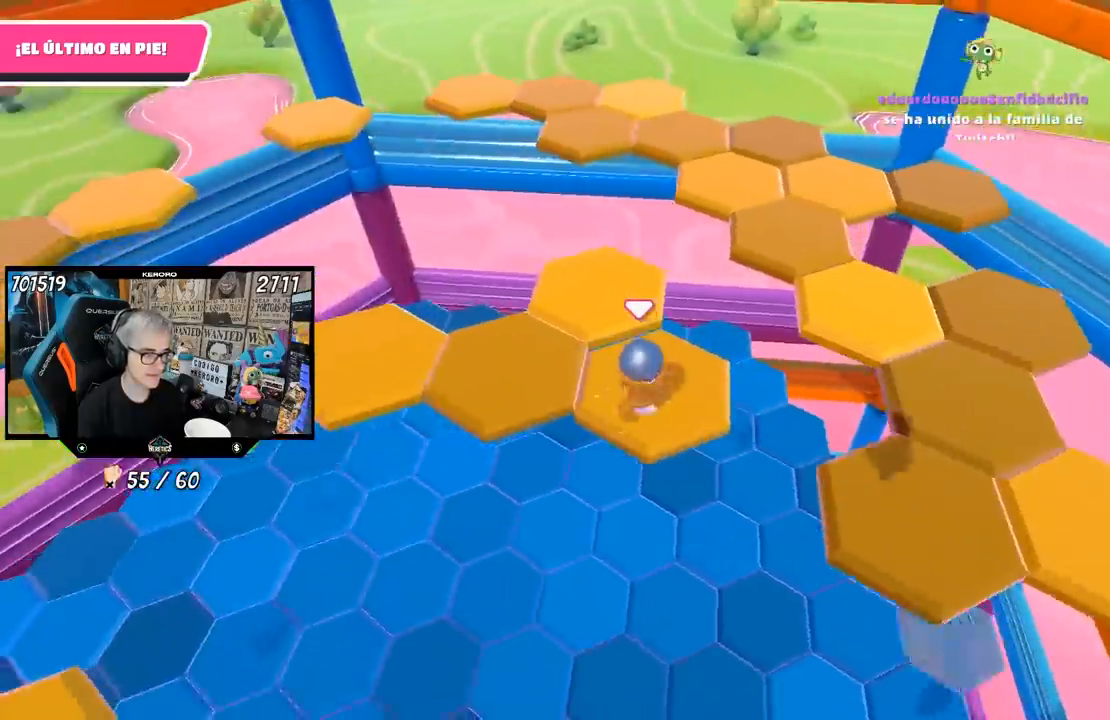
{"buttons": [], "left_stick": "right", "right_stick": "down-right", "events": [[33, "left_stick", "left"], [167, "CROSS", "down"], [333, "CROSS", "up"], [350, "R1", "down"], [433, "left_stick", "up"], [467, "R1", "up"], [467, "right_stick", "down-right"], [500, "left_stick", "right"]]}
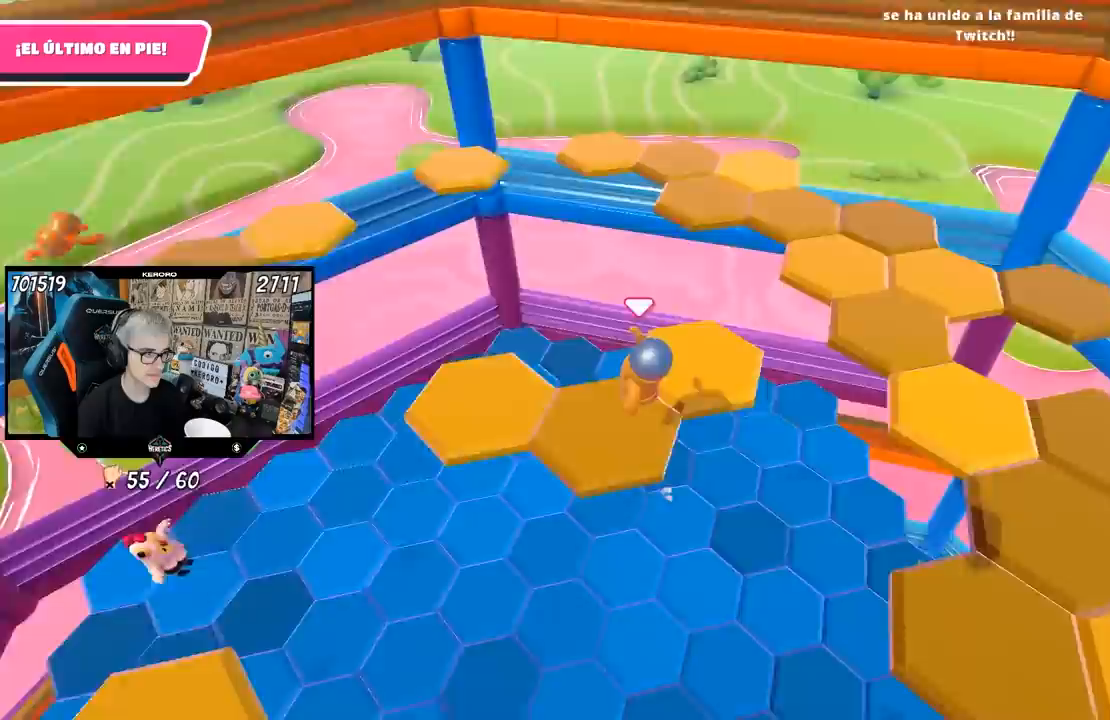
{"buttons": [], "left_stick": "center", "right_stick": "right", "events": [[150, "right_stick", "right"], [233, "left_stick", "center"]]}
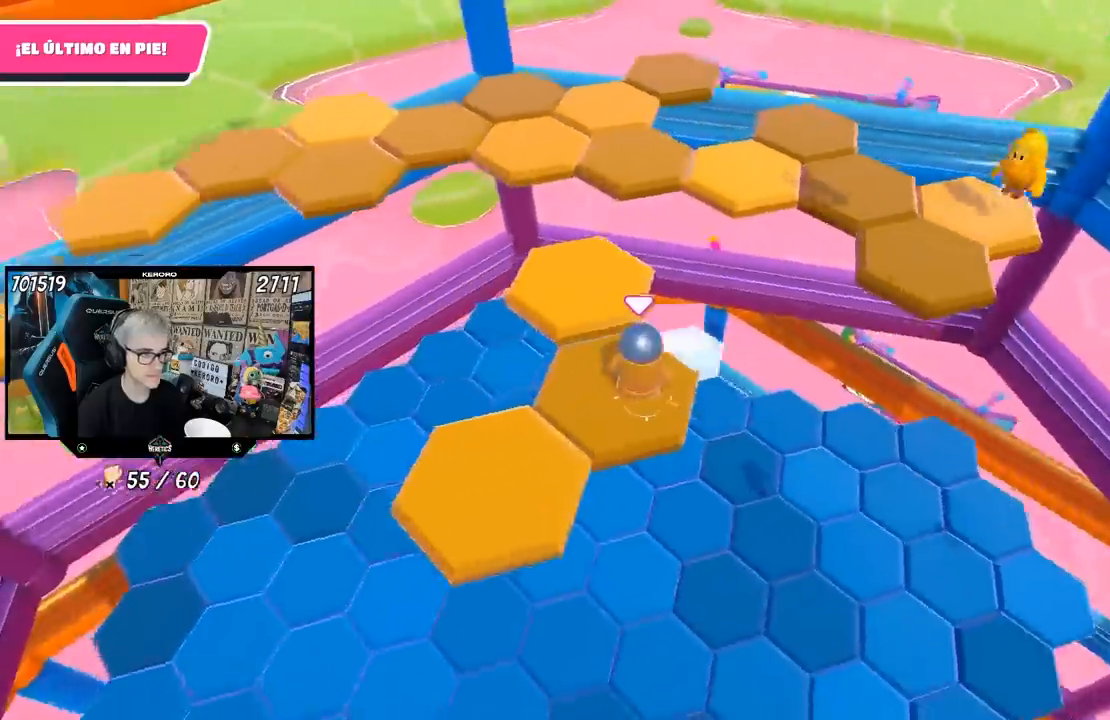
{"buttons": [], "left_stick": "right", "right_stick": "center", "events": [[67, "left_stick", "up-left"], [67, "right_stick", "center"], [233, "CROSS", "down"], [300, "left_stick", "up"], [367, "CROSS", "up"], [467, "left_stick", "right"]]}
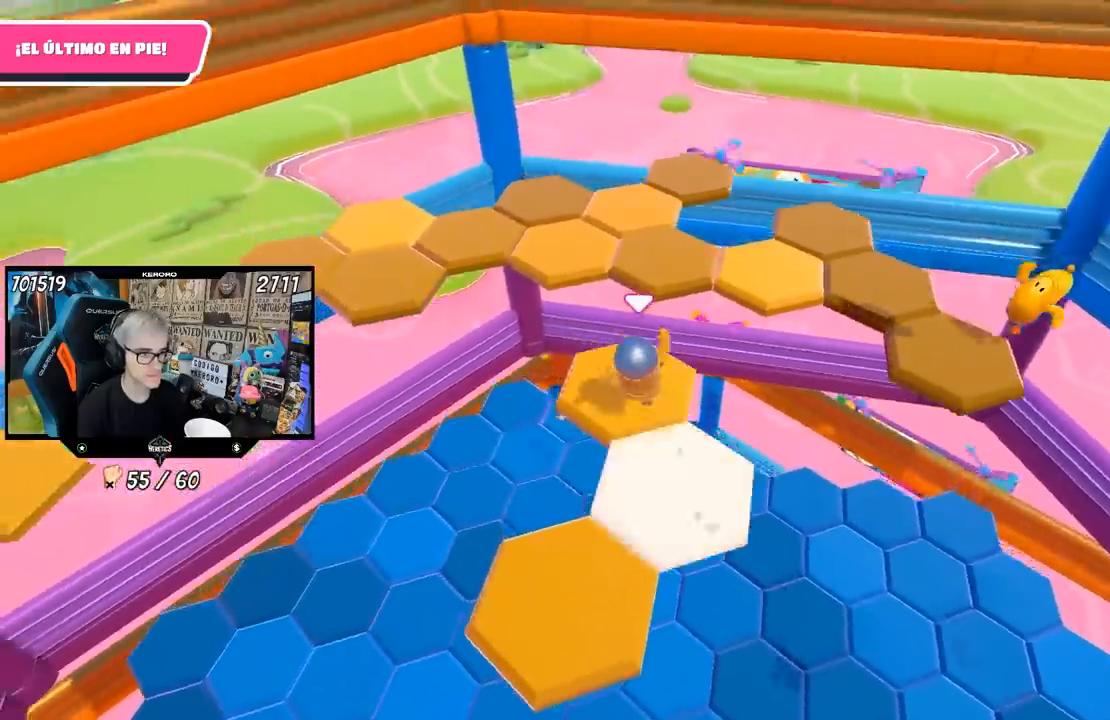
{"buttons": [], "left_stick": "up", "right_stick": "center", "events": [[67, "left_stick", "up-right"], [83, "right_stick", "down-right"], [267, "right_stick", "center"], [417, "left_stick", "up"]]}
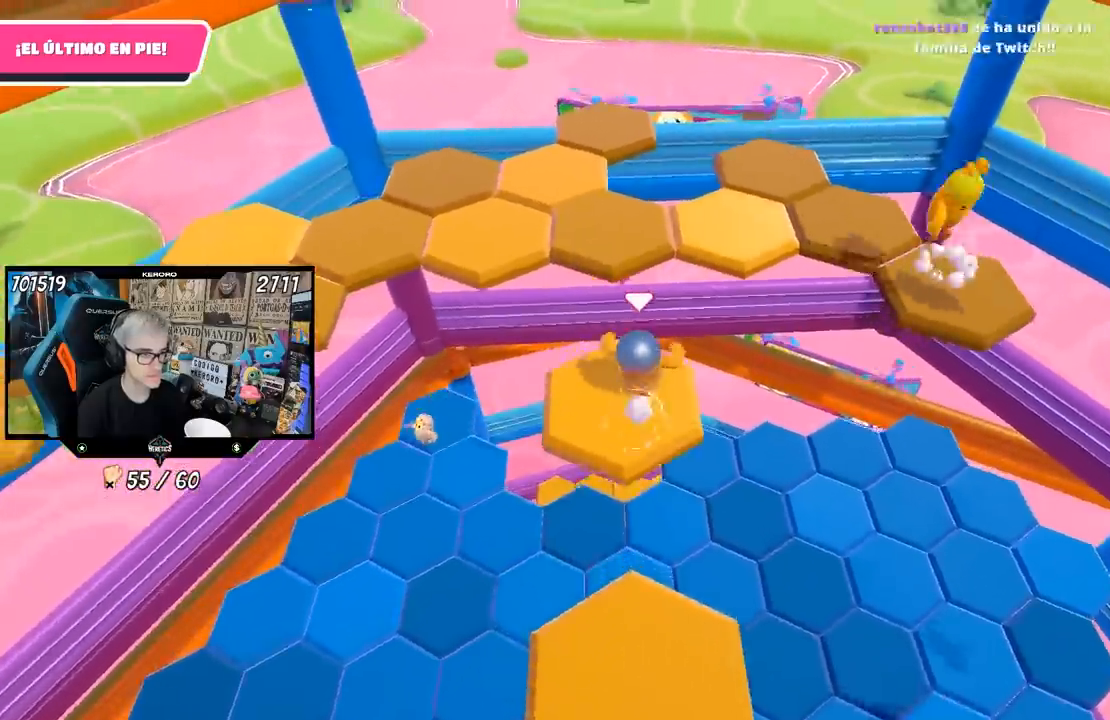
{"buttons": [], "left_stick": "up", "right_stick": "center", "events": [[33, "CROSS", "down"], [200, "CROSS", "up"]]}
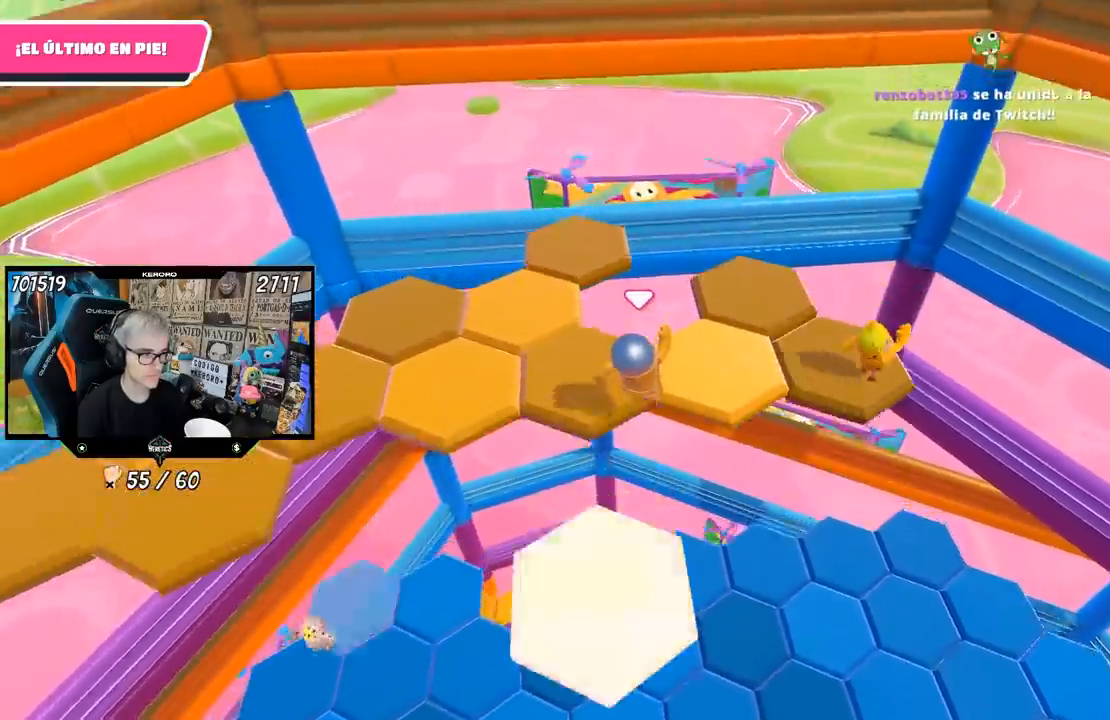
{"buttons": ["CROSS"], "left_stick": "up", "right_stick": "center", "events": [[367, "CROSS", "down"]]}
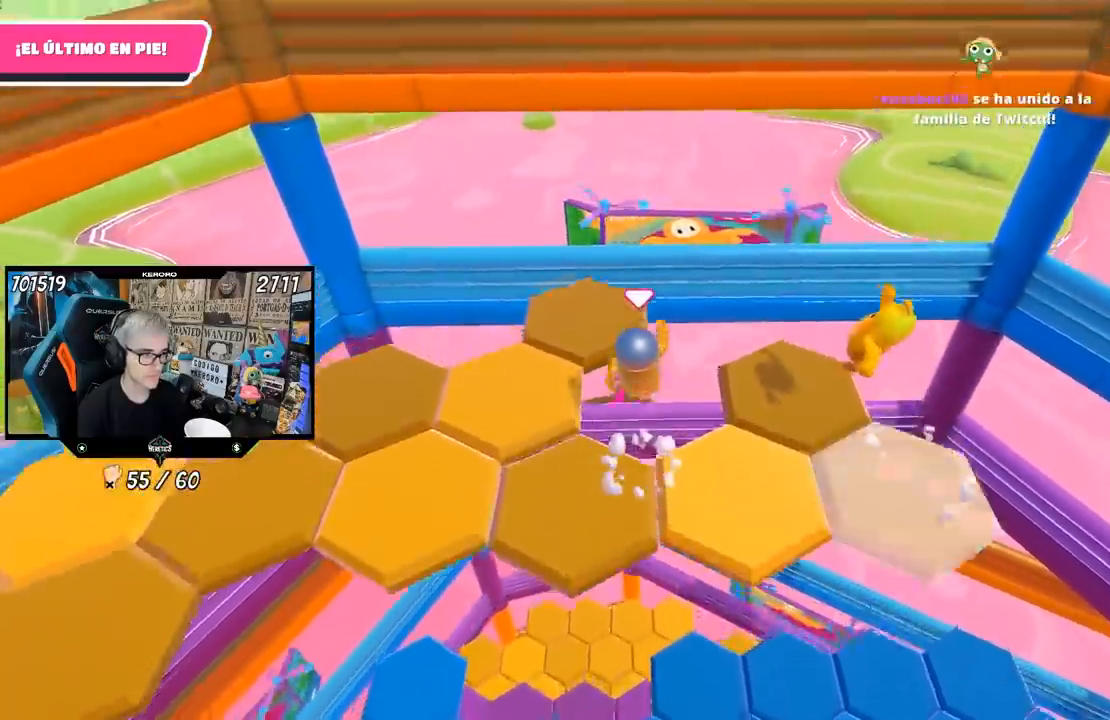
{"buttons": ["R1"], "left_stick": "left", "right_stick": "left", "events": [[33, "CROSS", "up"], [33, "left_stick", "up-left"], [67, "R1", "down"], [100, "right_stick", "left"], [250, "left_stick", "left"], [333, "R1", "up"], [450, "R1", "down"]]}
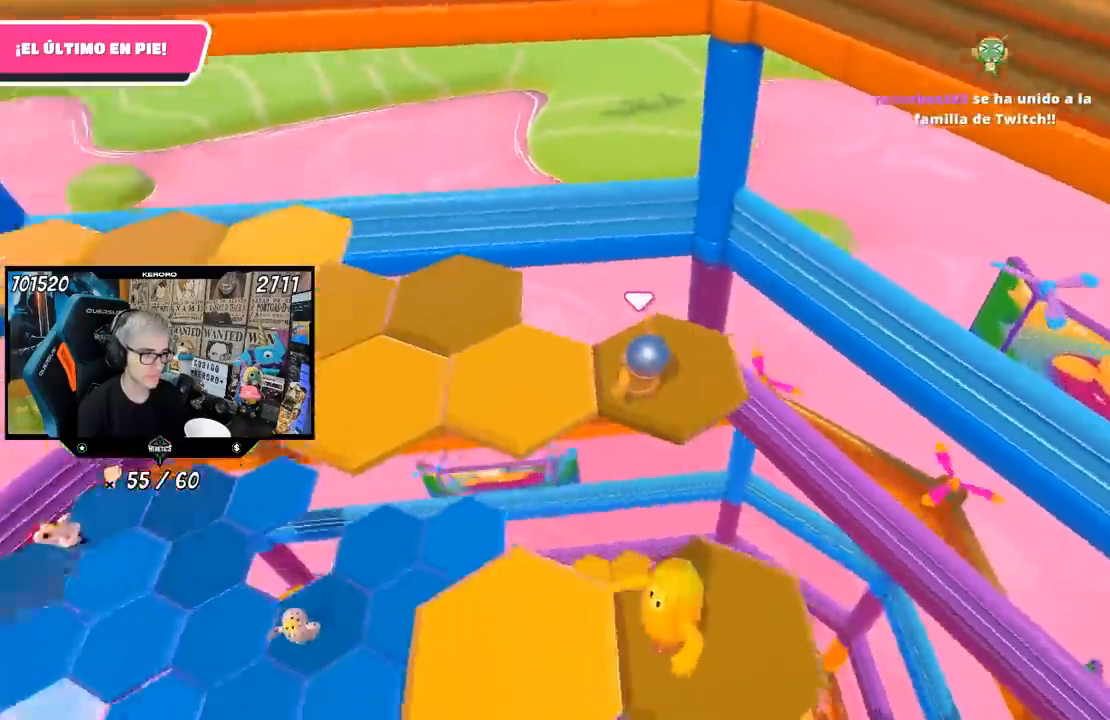
{"buttons": [], "left_stick": "up", "right_stick": "up-left", "events": [[50, "R1", "up"], [150, "left_stick", "up-left"], [367, "right_stick", "up-left"], [500, "left_stick", "up"]]}
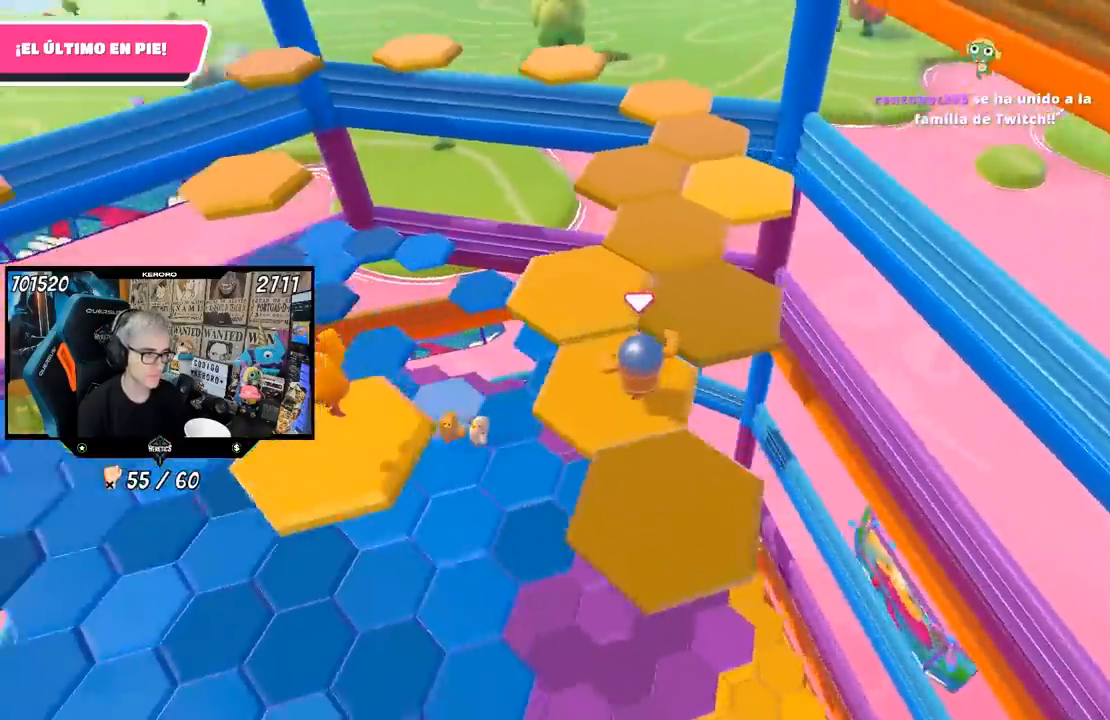
{"buttons": [], "left_stick": "up", "right_stick": "center", "events": [[33, "right_stick", "center"], [133, "right_stick", "down-right"], [200, "left_stick", "up-right"], [267, "right_stick", "center"], [333, "left_stick", "up"]]}
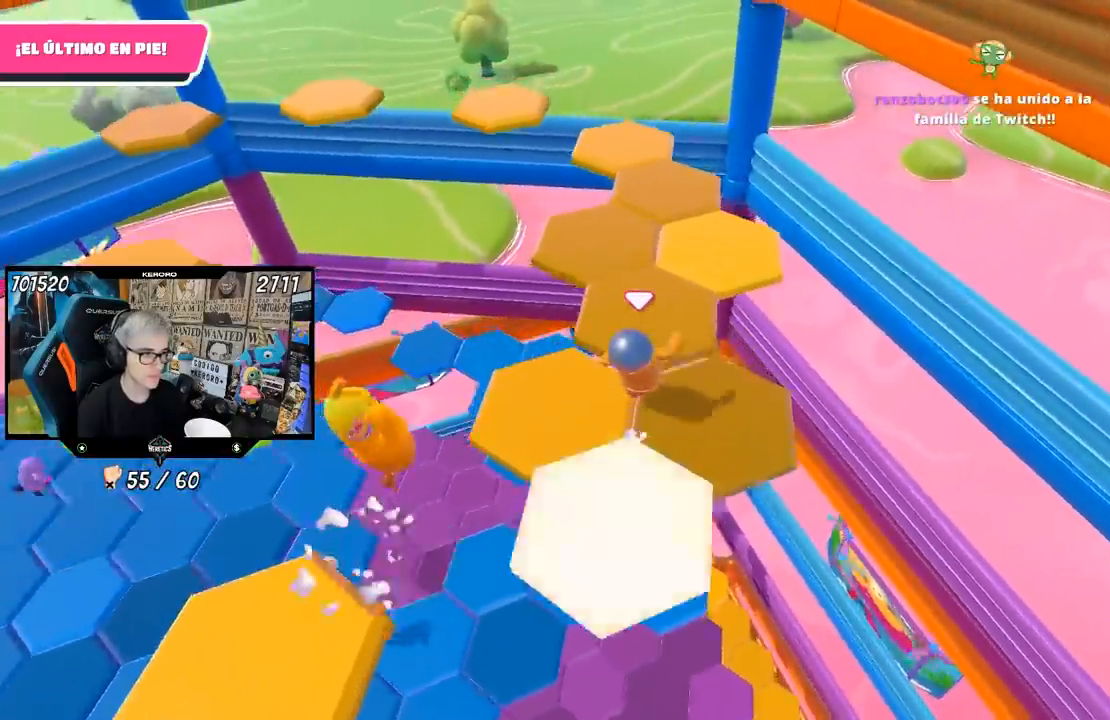
{"buttons": [], "left_stick": "up-right", "right_stick": "center", "events": [[200, "CROSS", "down"], [333, "CROSS", "up"], [333, "left_stick", "up-right"]]}
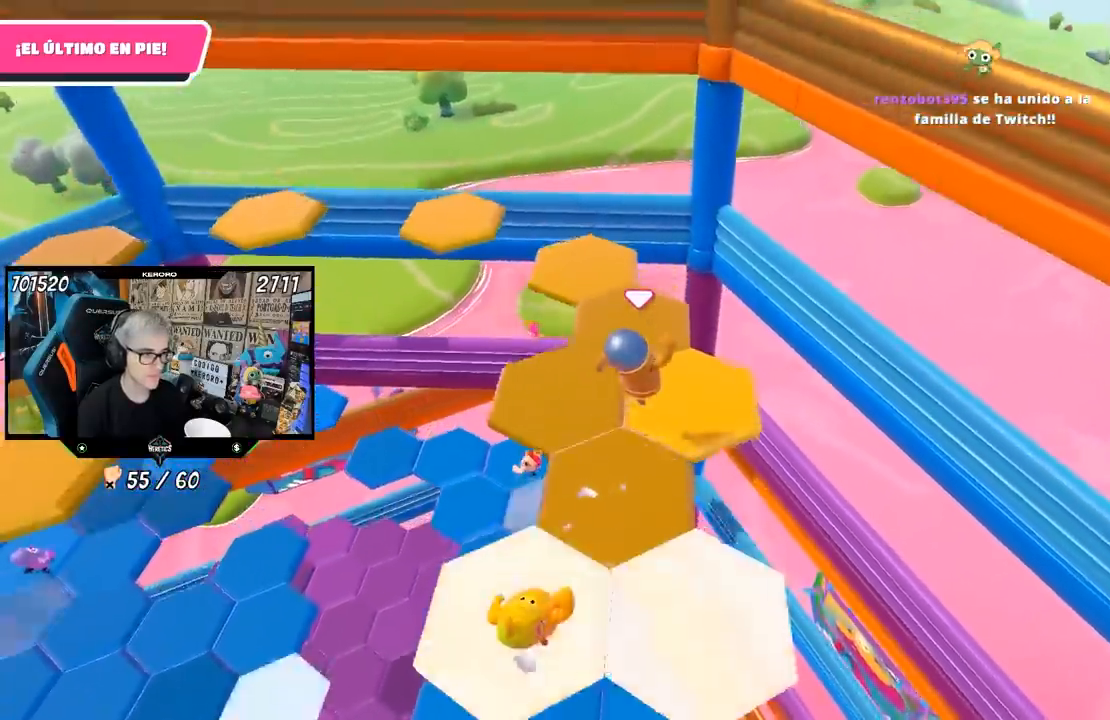
{"buttons": ["CROSS"], "left_stick": "up", "right_stick": "center", "events": [[33, "left_stick", "right"], [67, "right_stick", "down-left"], [183, "left_stick", "left"], [333, "left_stick", "up"], [433, "right_stick", "center"], [467, "CROSS", "down"]]}
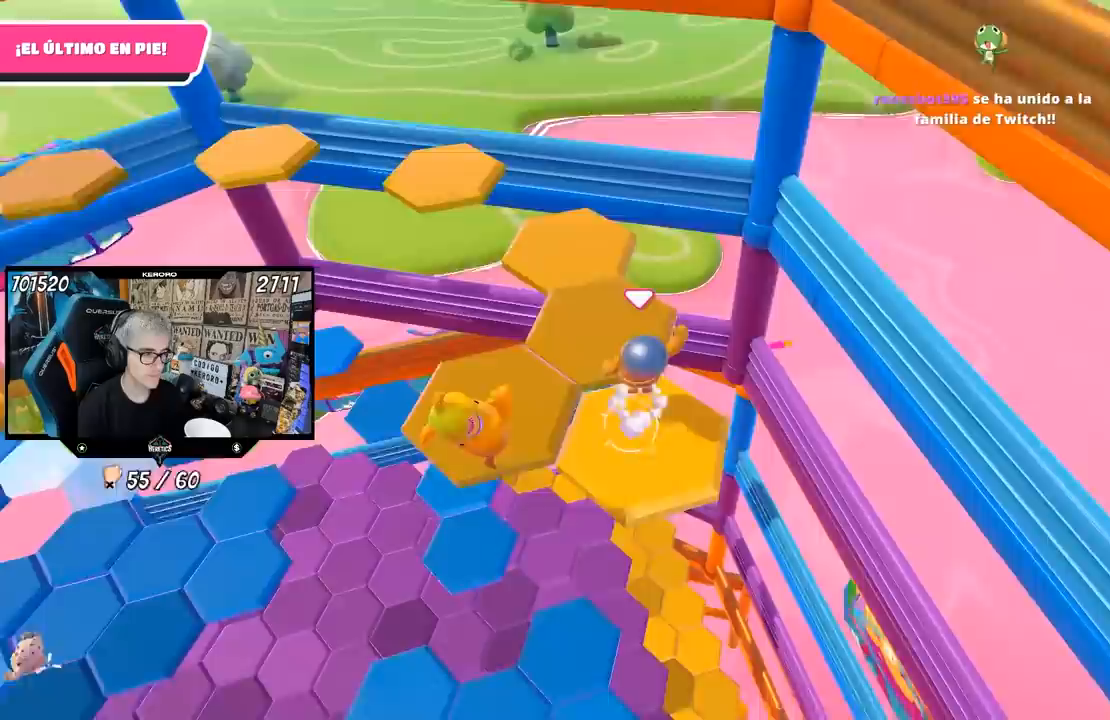
{"buttons": [], "left_stick": "up-left", "right_stick": "down-left", "events": [[67, "left_stick", "up-left"], [167, "CROSS", "up"], [183, "R1", "down"], [317, "right_stick", "up-left"], [500, "R1", "up"], [500, "right_stick", "down-left"]]}
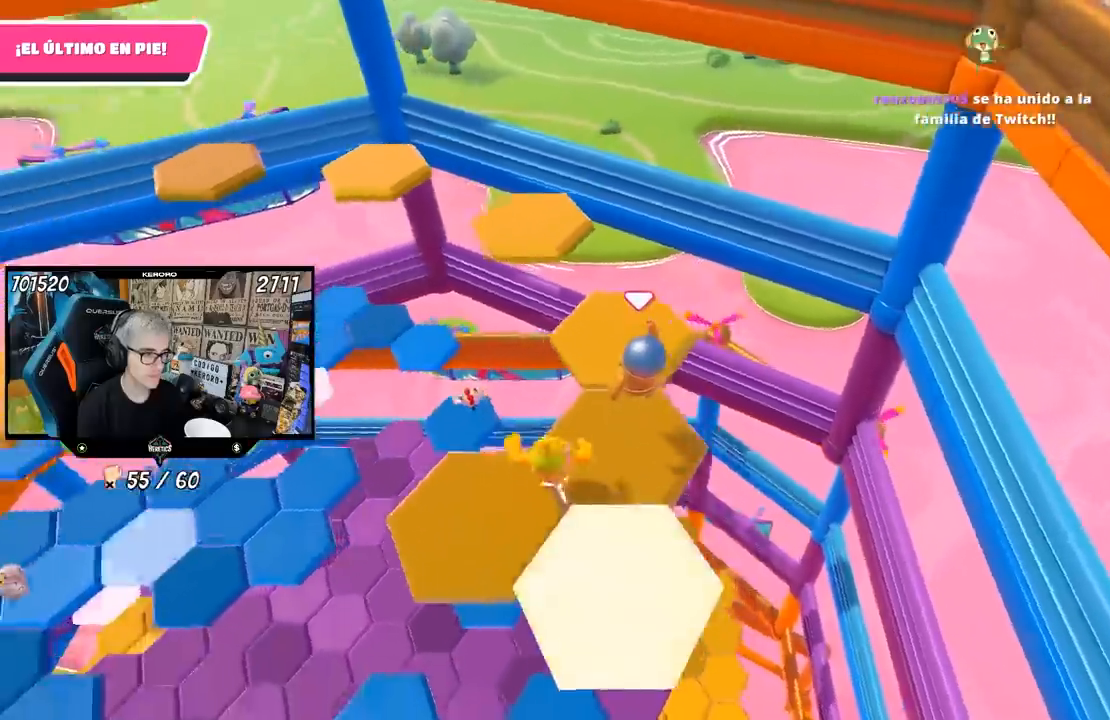
{"buttons": ["CROSS"], "left_stick": "up", "right_stick": "center", "events": [[167, "left_stick", "up"], [283, "right_stick", "center"], [367, "R1", "down"], [483, "R1", "up"], [500, "CROSS", "down"]]}
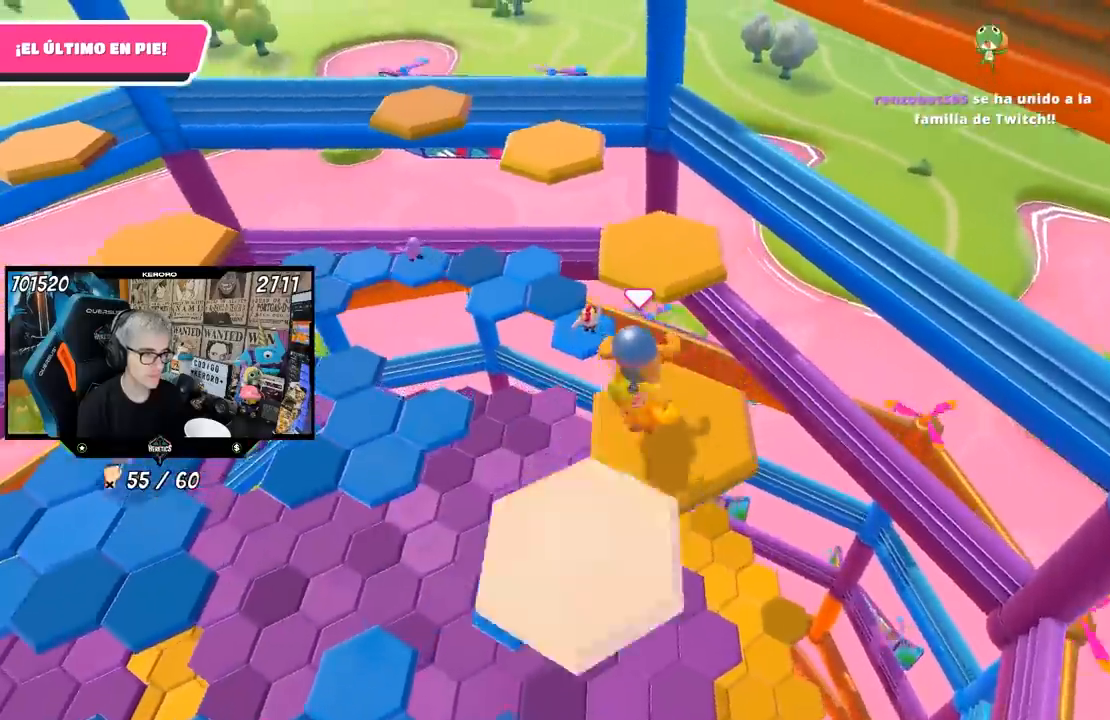
{"buttons": [], "left_stick": "up-left", "right_stick": "left", "events": [[200, "CROSS", "up"], [350, "right_stick", "left"], [400, "left_stick", "up-left"]]}
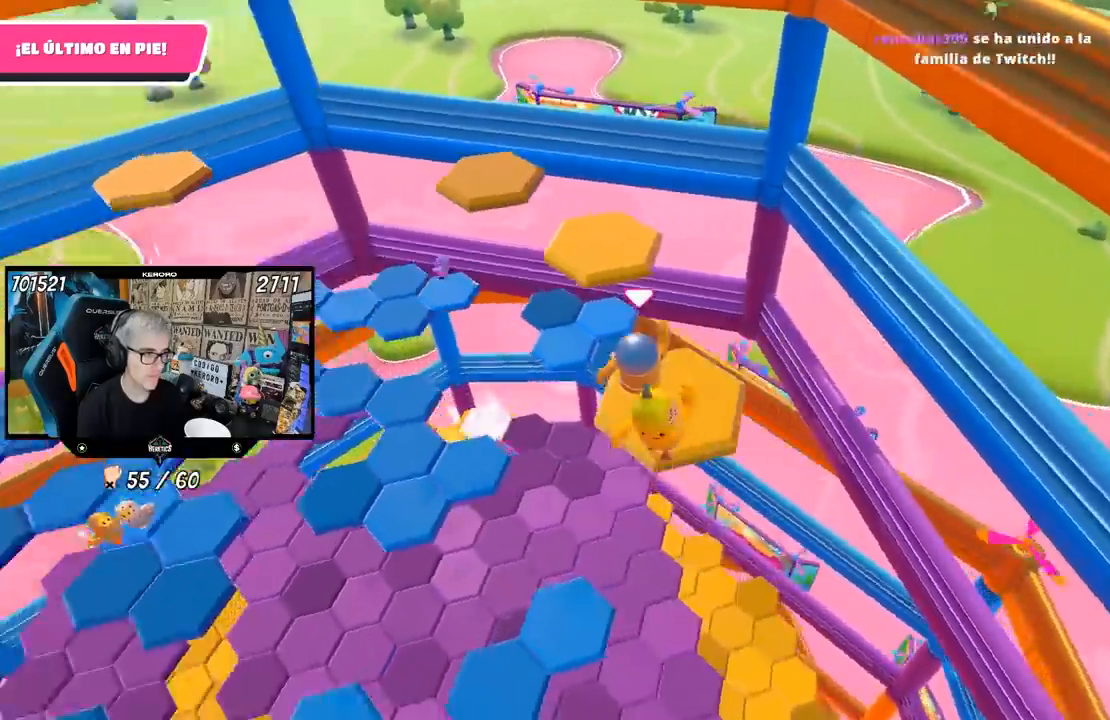
{"buttons": [], "left_stick": "up", "right_stick": "center", "events": [[67, "right_stick", "center"], [133, "left_stick", "up"], [333, "CROSS", "down"], [500, "CROSS", "up"]]}
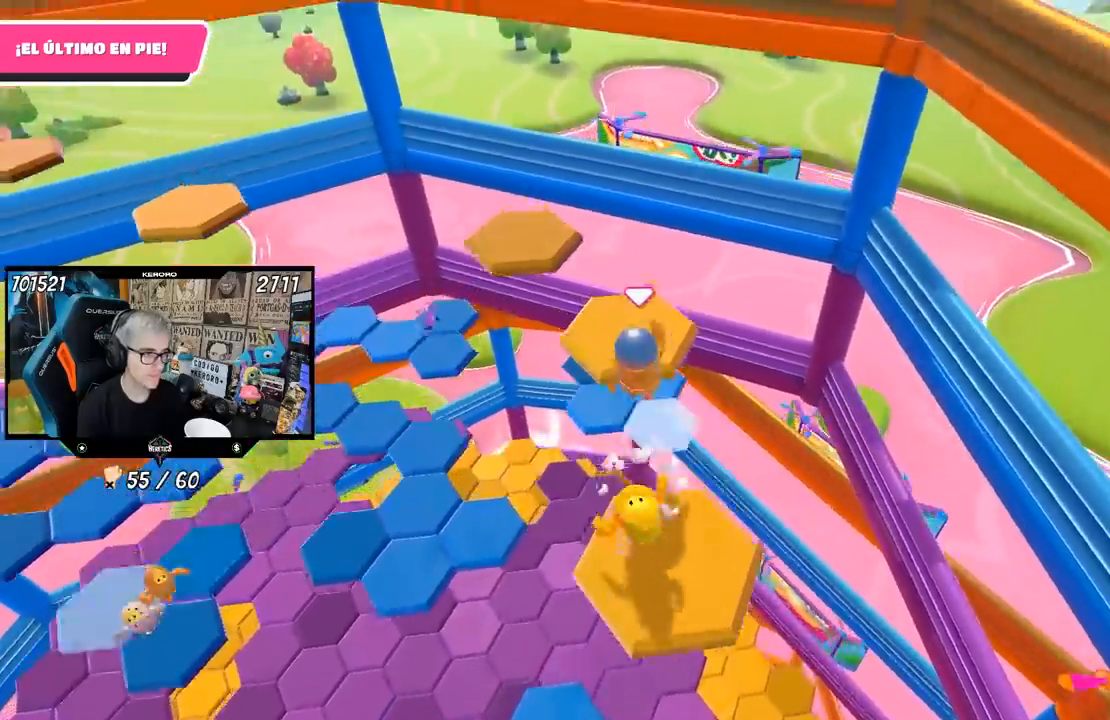
{"buttons": [], "left_stick": "up", "right_stick": "center", "events": [[167, "right_stick", "left"], [367, "right_stick", "center"]]}
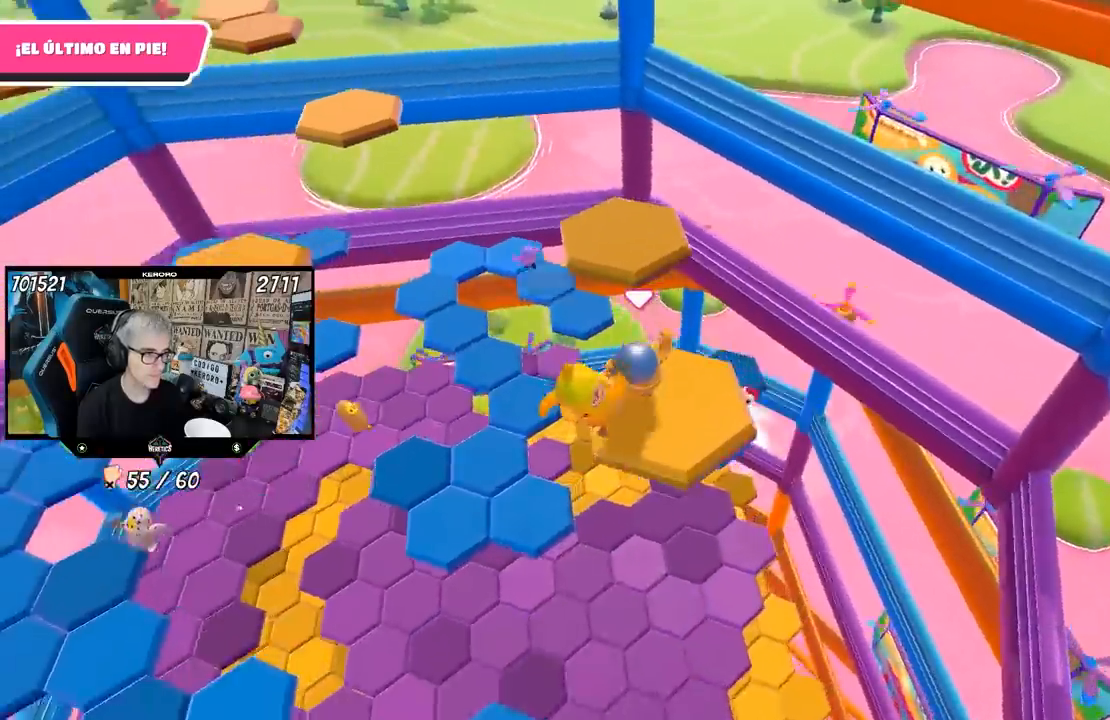
{"buttons": [], "left_stick": "left", "right_stick": "left", "events": [[67, "CROSS", "down"], [233, "CROSS", "up"], [383, "right_stick", "left"], [433, "left_stick", "left"]]}
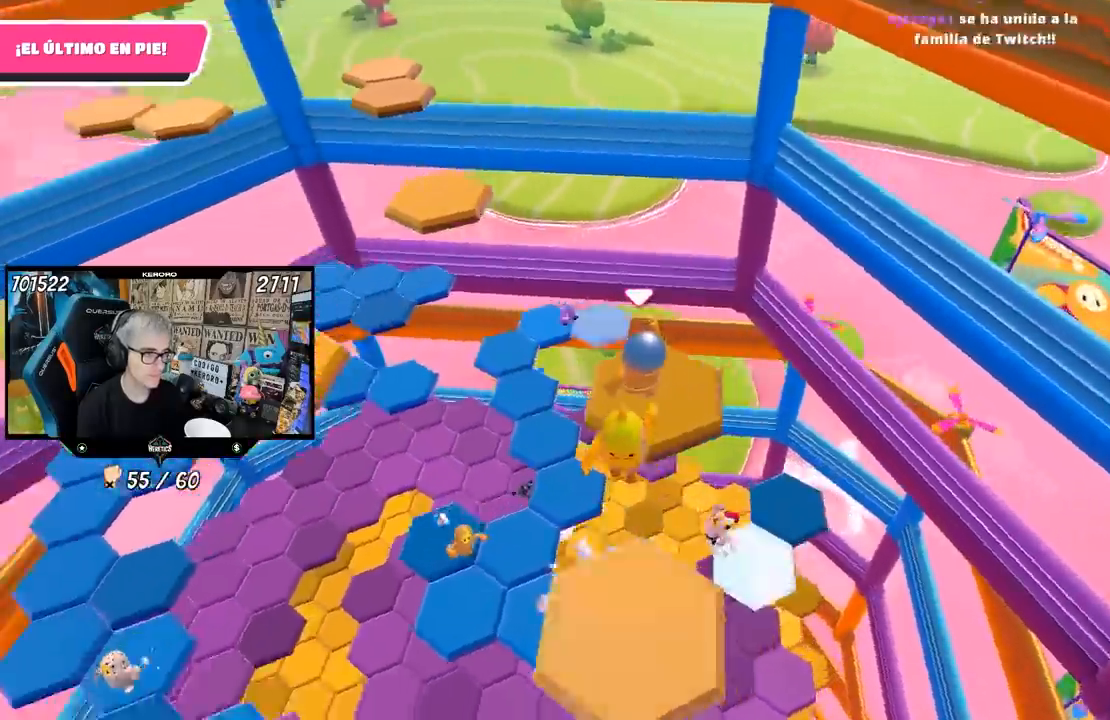
{"buttons": ["CROSS"], "left_stick": "up-left", "right_stick": "center", "events": [[267, "right_stick", "center"], [283, "left_stick", "up-left"], [467, "CROSS", "down"]]}
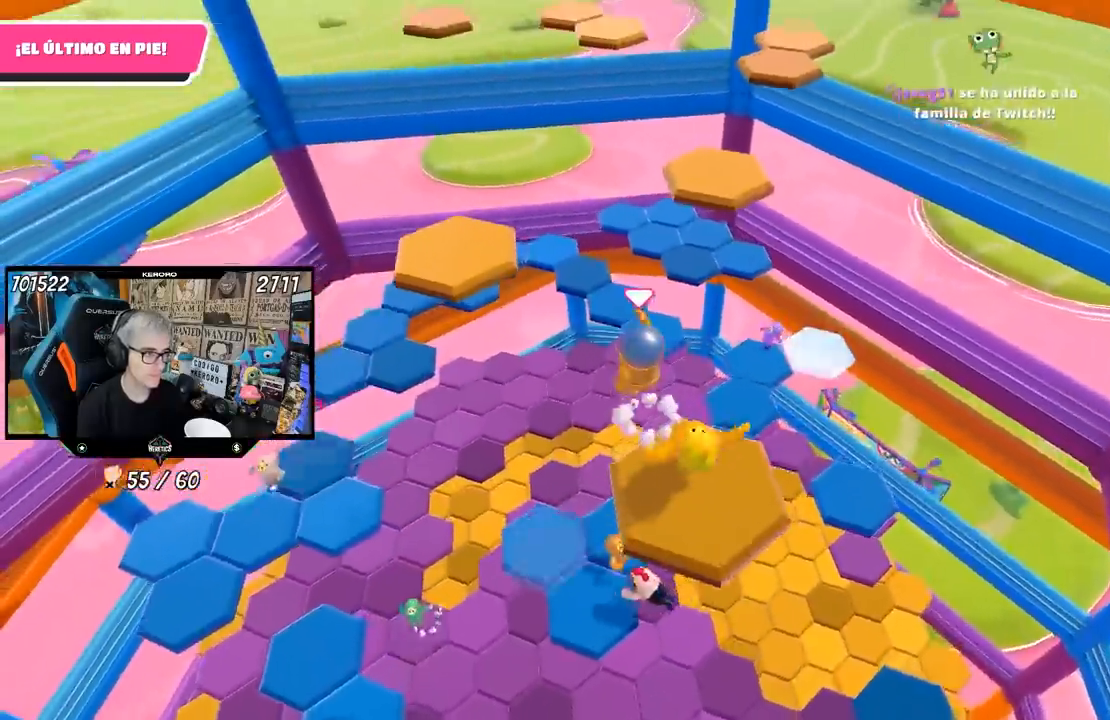
{"buttons": ["SQUARE"], "left_stick": "up", "right_stick": "center", "events": [[300, "CROSS", "up"], [367, "SQUARE", "down"], [433, "SQUARE", "up"], [467, "left_stick", "up"], [500, "SQUARE", "down"]]}
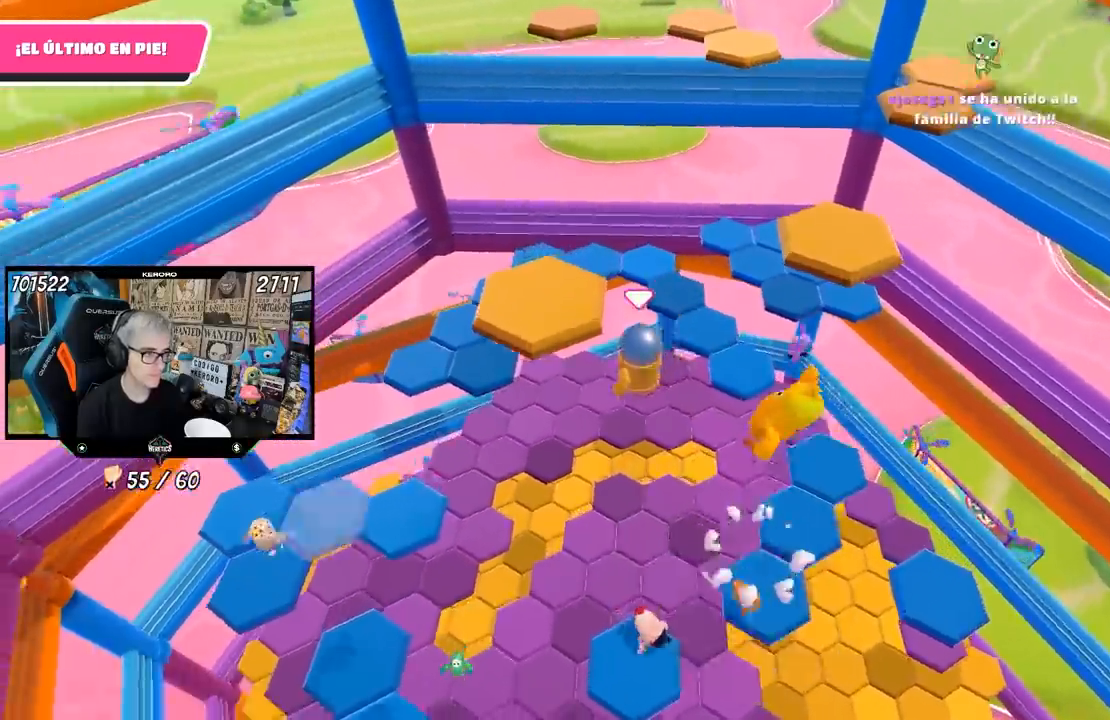
{"buttons": [], "left_stick": "up-right", "right_stick": "right", "events": [[100, "SQUARE", "up"], [167, "left_stick", "up-right"], [233, "right_stick", "down-right"], [467, "right_stick", "right"]]}
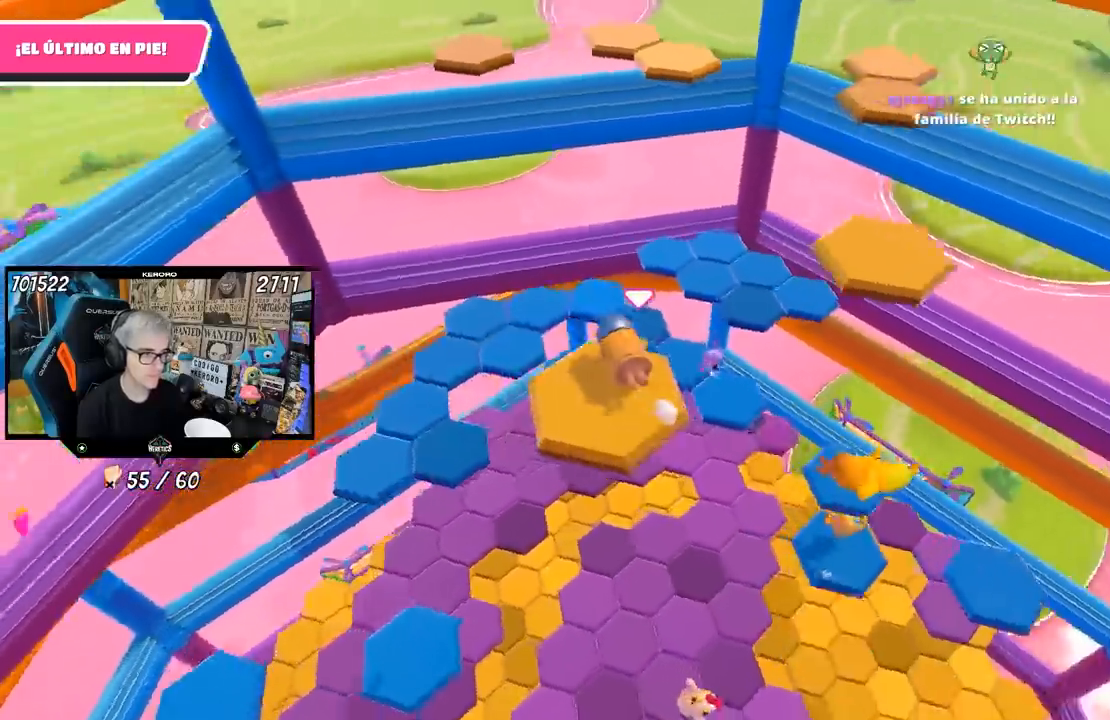
{"buttons": ["CROSS"], "left_stick": "up", "right_stick": "center", "events": [[67, "right_stick", "center"], [100, "CROSS", "down"], [200, "CROSS", "up"], [267, "CROSS", "down"], [367, "CROSS", "up"], [433, "CROSS", "down"], [500, "left_stick", "up"]]}
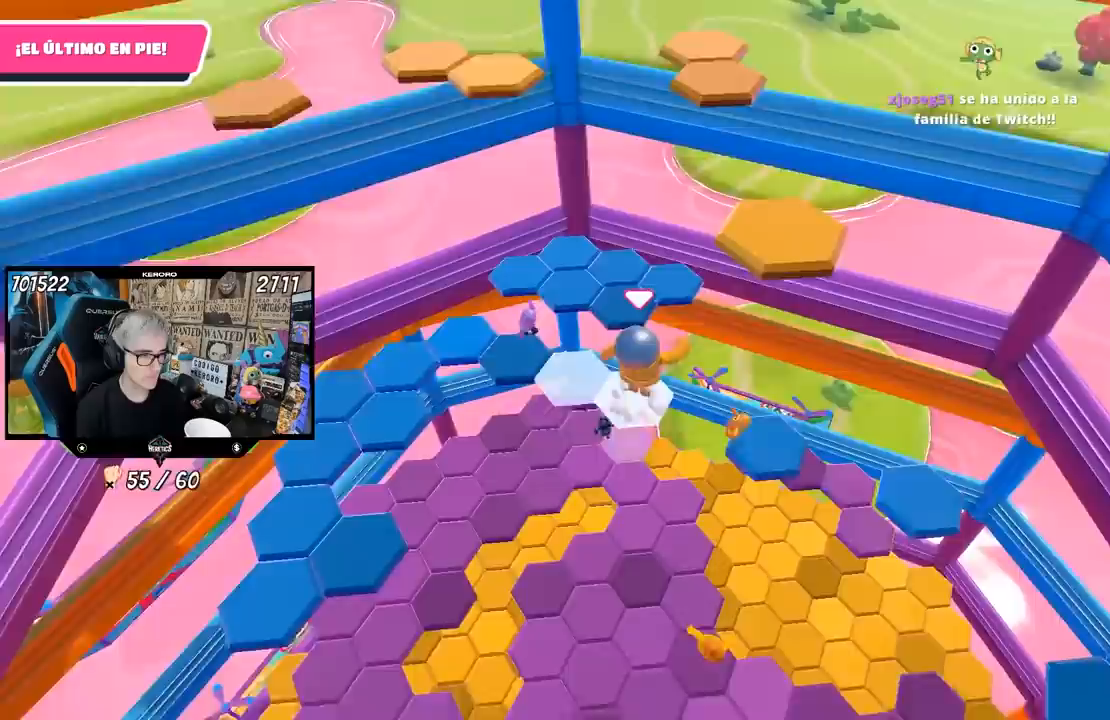
{"buttons": [], "left_stick": "up", "right_stick": "center", "events": [[33, "CROSS", "up"], [100, "CROSS", "down"], [267, "CROSS", "up"], [400, "SQUARE", "down"], [467, "SQUARE", "up"]]}